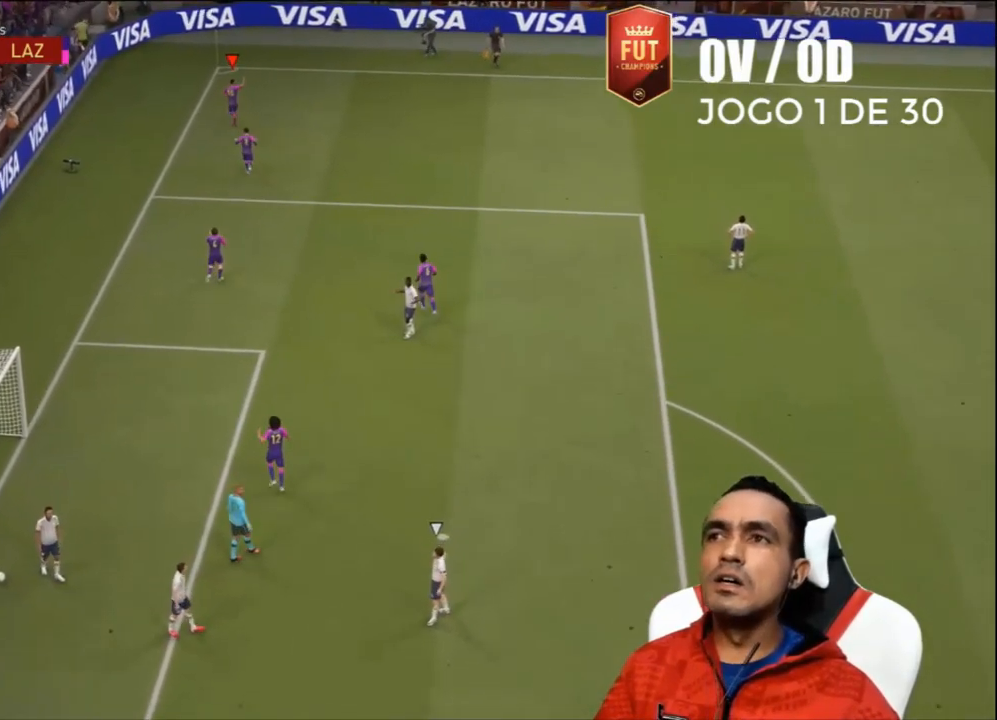
Gameplay with a controller (PlayStation layout); each line is a JSON object with the inputs held at the frame after it. "events" lists button and stick changes between this image and that frame as [ms after this image, input, new state], when the widget could be followed in between.
{"buttons": ["CROSS"], "left_stick": "center", "right_stick": "center", "events": [[133, "CROSS", "down"], [267, "CROSS", "up"], [333, "CROSS", "down"], [433, "CROSS", "up"], [500, "CROSS", "down"]]}
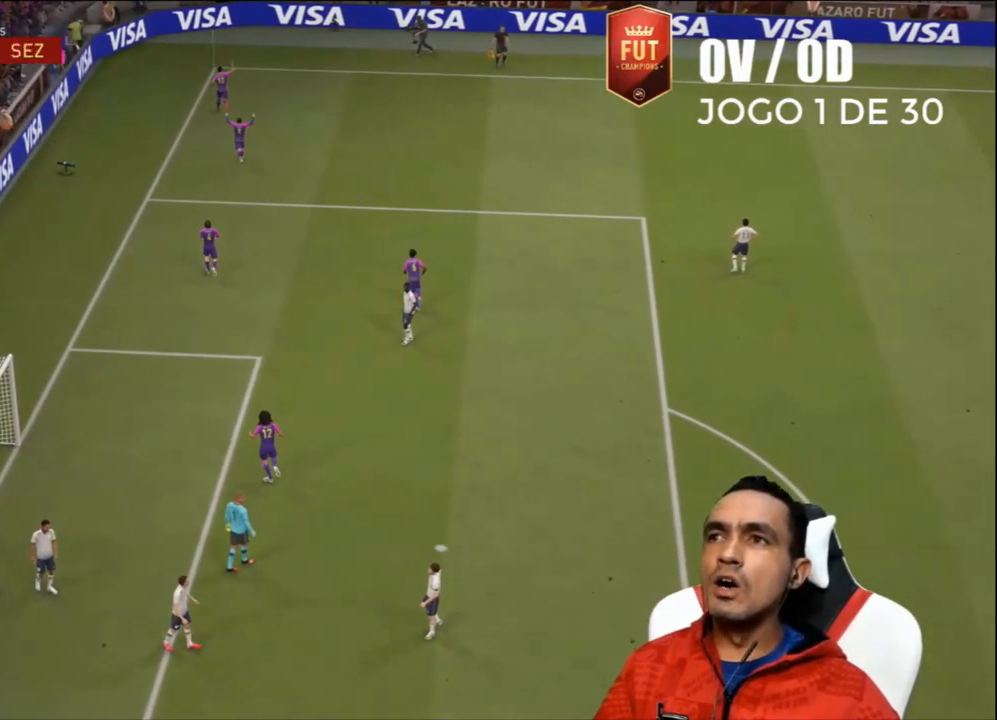
{"buttons": [], "left_stick": "center", "right_stick": "center", "events": [[100, "CROSS", "up"], [267, "CROSS", "down"], [367, "CROSS", "up"]]}
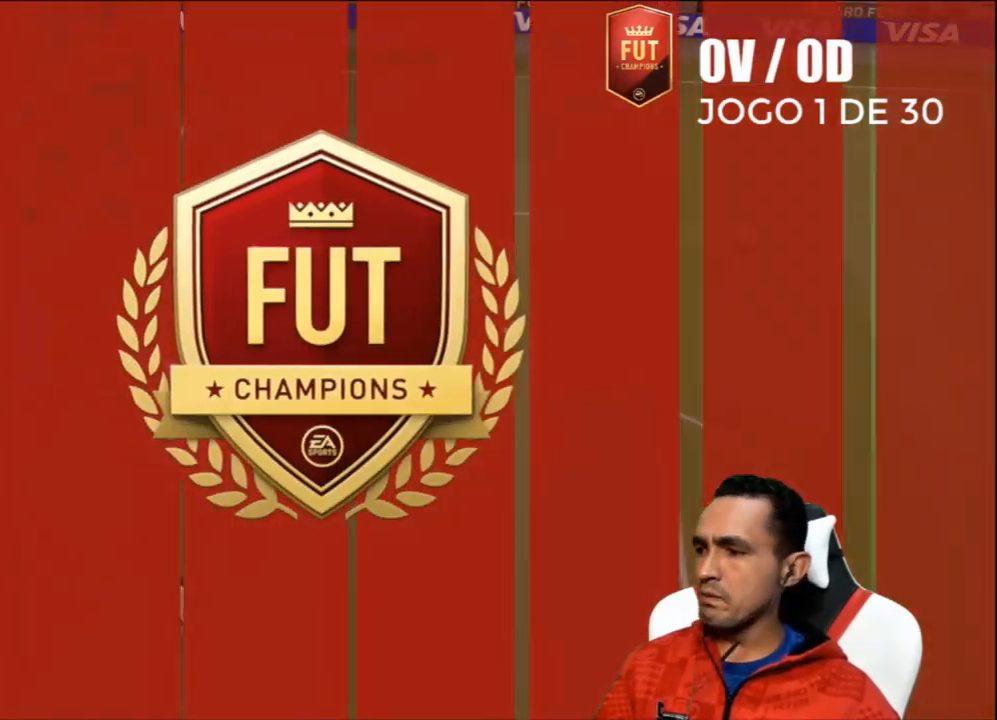
{"buttons": [], "left_stick": "center", "right_stick": "center", "events": [[233, "CROSS", "down"], [433, "CROSS", "up"]]}
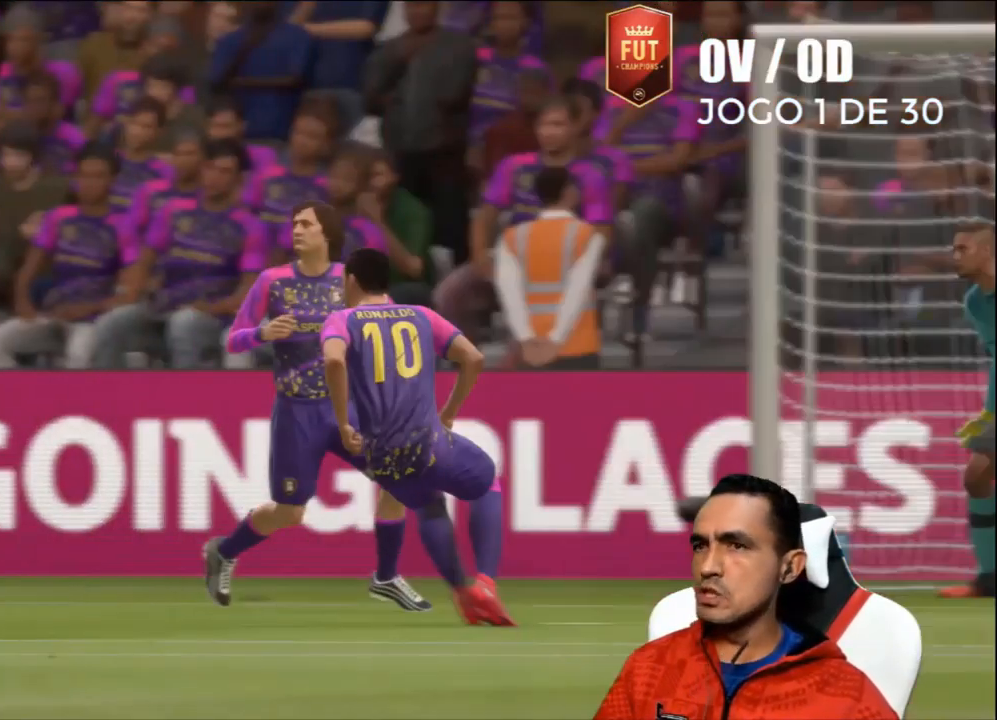
{"buttons": [], "left_stick": "center", "right_stick": "center", "events": []}
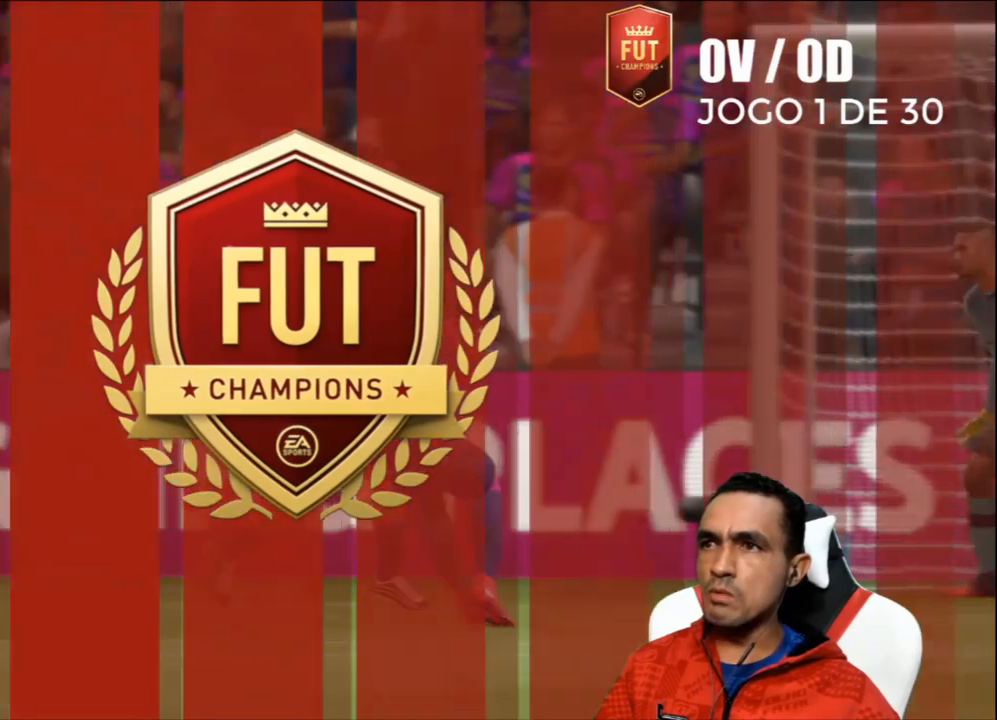
{"buttons": [], "left_stick": "center", "right_stick": "center", "events": []}
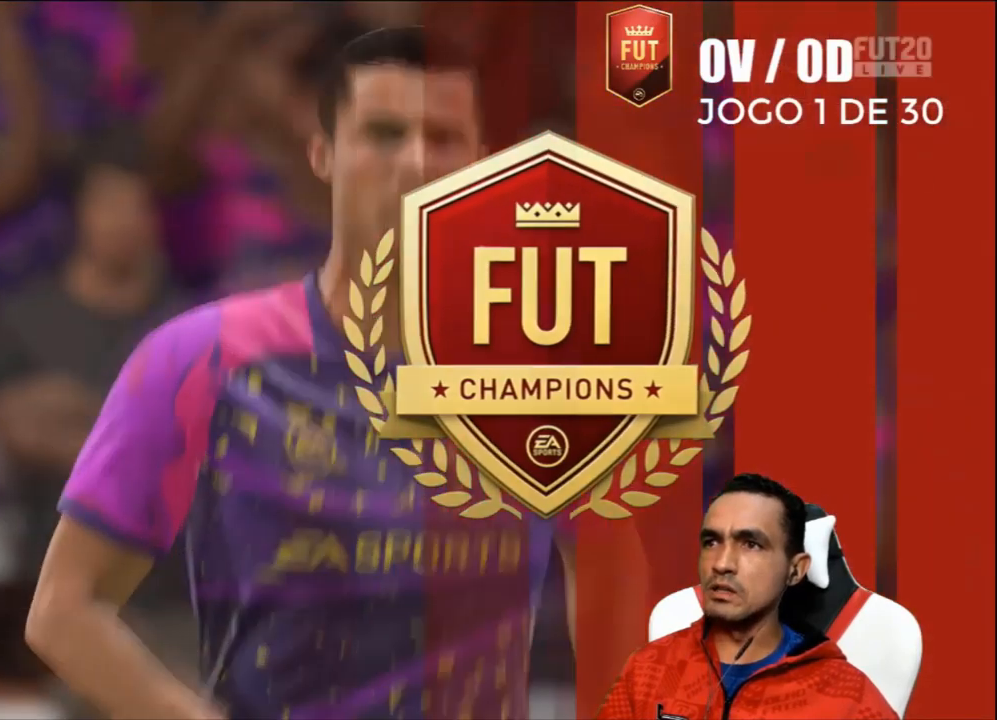
{"buttons": [], "left_stick": "center", "right_stick": "center", "events": [[267, "CROSS", "down"], [367, "CROSS", "up"]]}
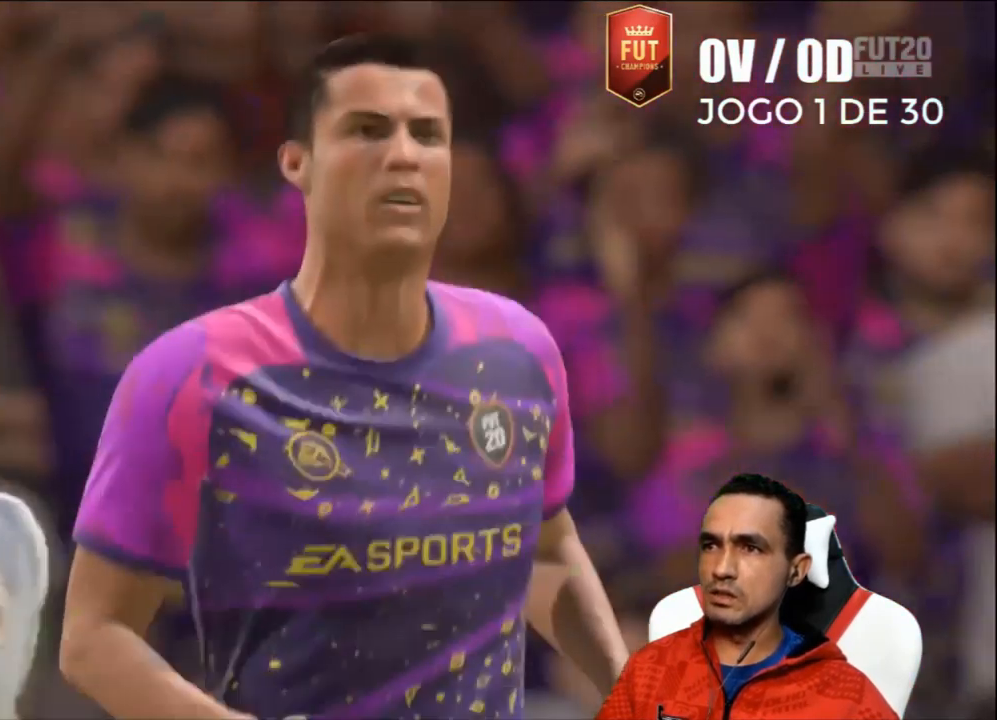
{"buttons": [], "left_stick": "up-left", "right_stick": "center", "events": [[467, "left_stick", "up-left"]]}
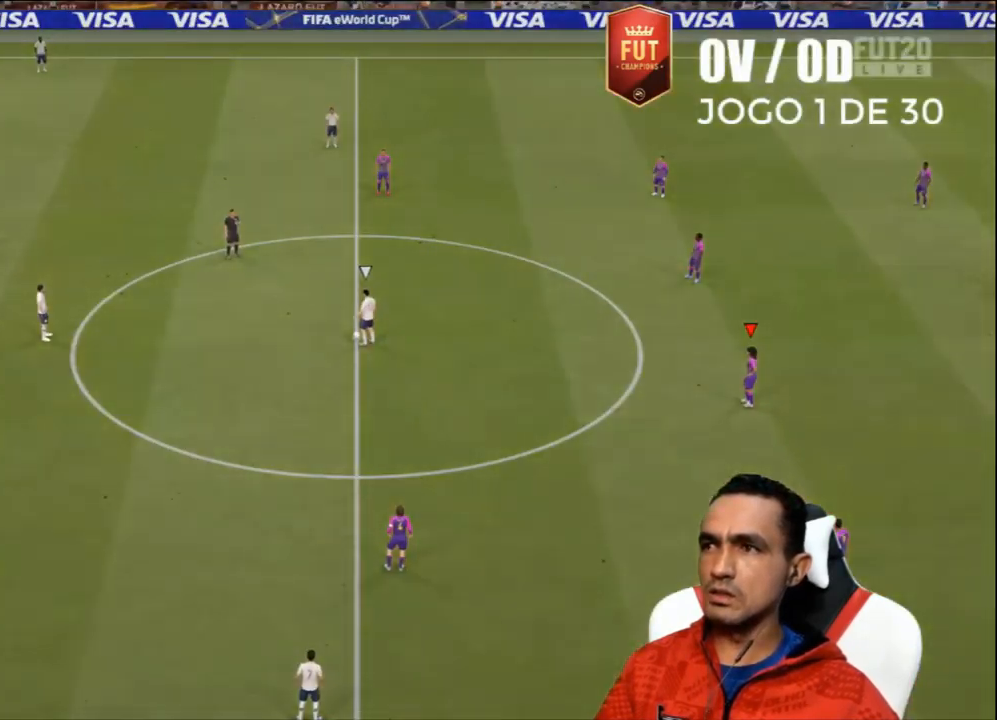
{"buttons": ["R2"], "left_stick": "up", "right_stick": "down-left", "events": [[100, "left_stick", "up"], [300, "R2", "down"], [333, "right_stick", "down-left"]]}
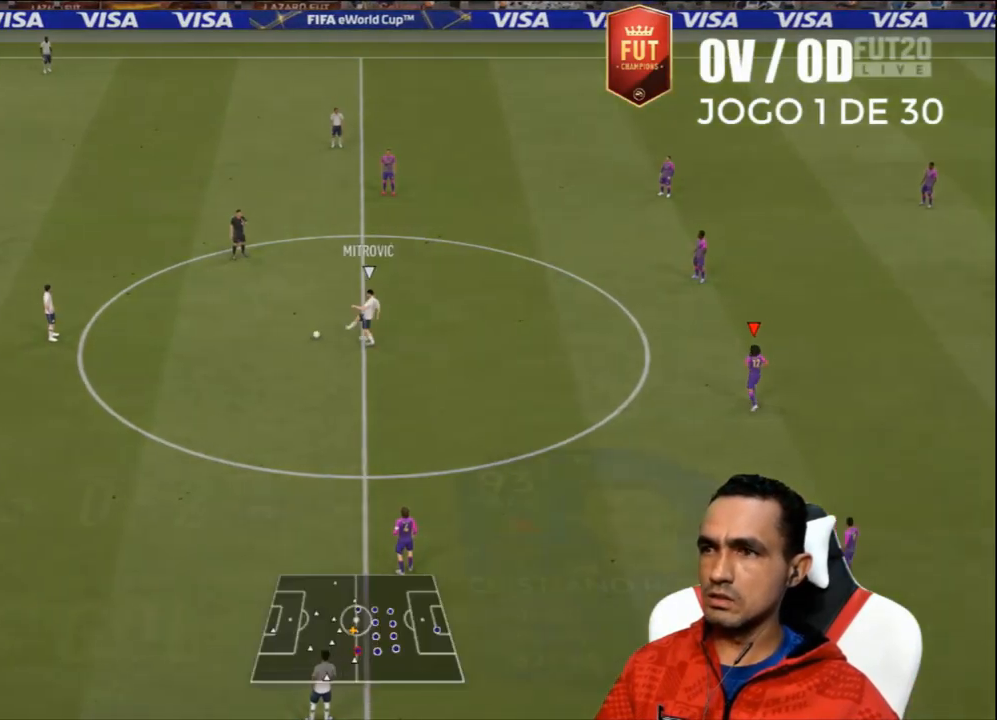
{"buttons": ["R2"], "left_stick": "up", "right_stick": "center", "events": [[33, "left_stick", "center"], [33, "right_stick", "center"], [167, "left_stick", "up"]]}
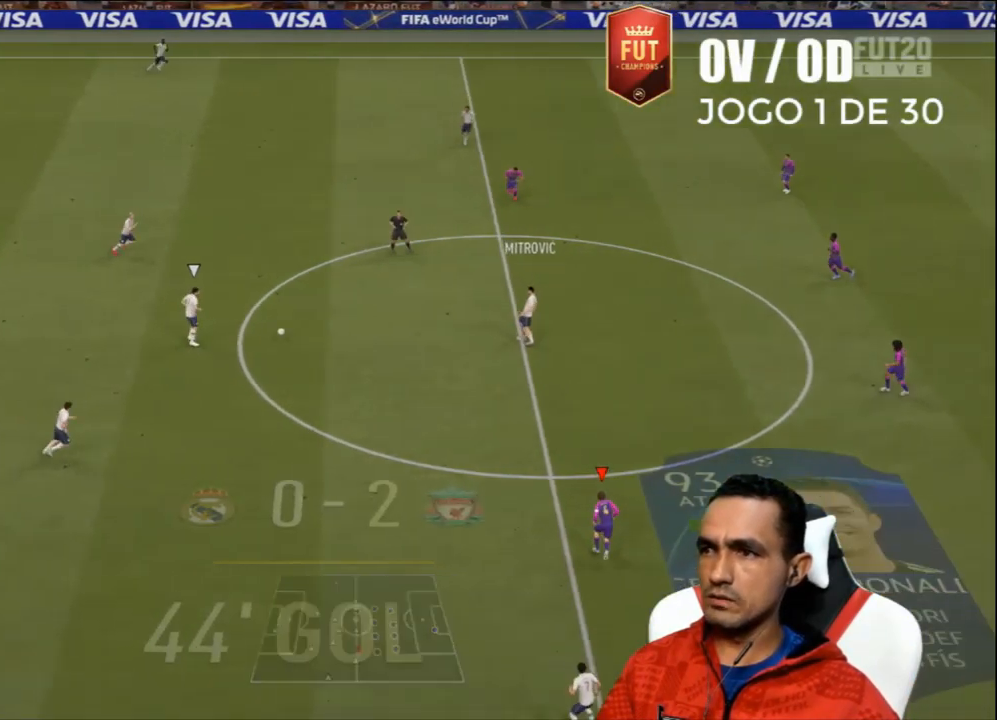
{"buttons": ["R2"], "left_stick": "up-left", "right_stick": "center", "events": [[200, "left_stick", "up-left"]]}
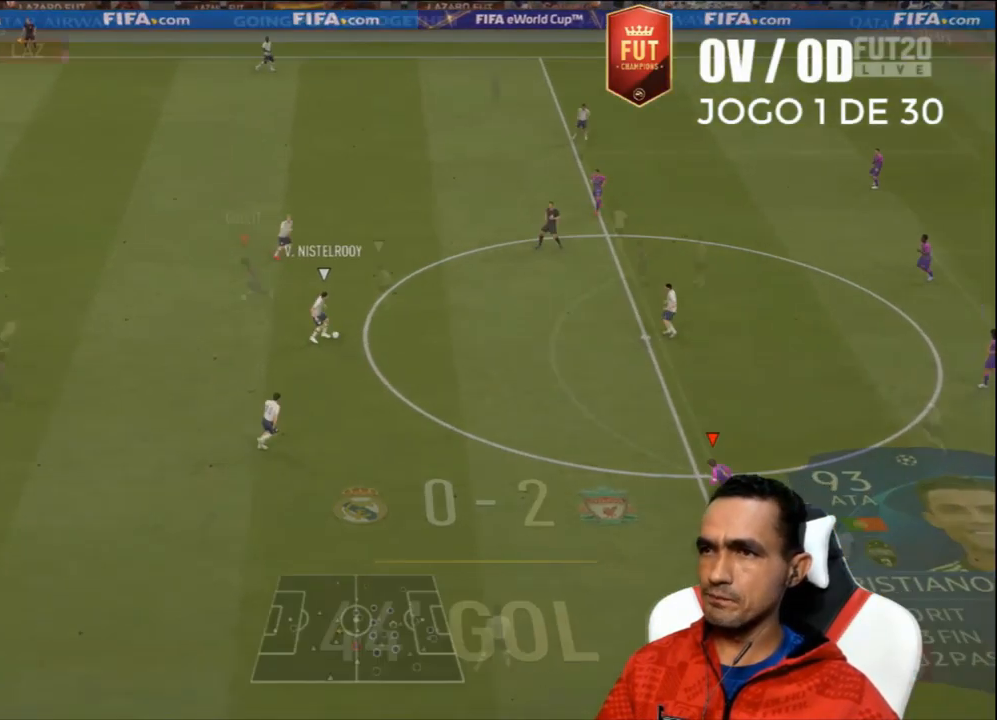
{"buttons": ["L2", "R2"], "left_stick": "up-right", "right_stick": "center", "events": [[367, "left_stick", "up-right"], [500, "L2", "down"]]}
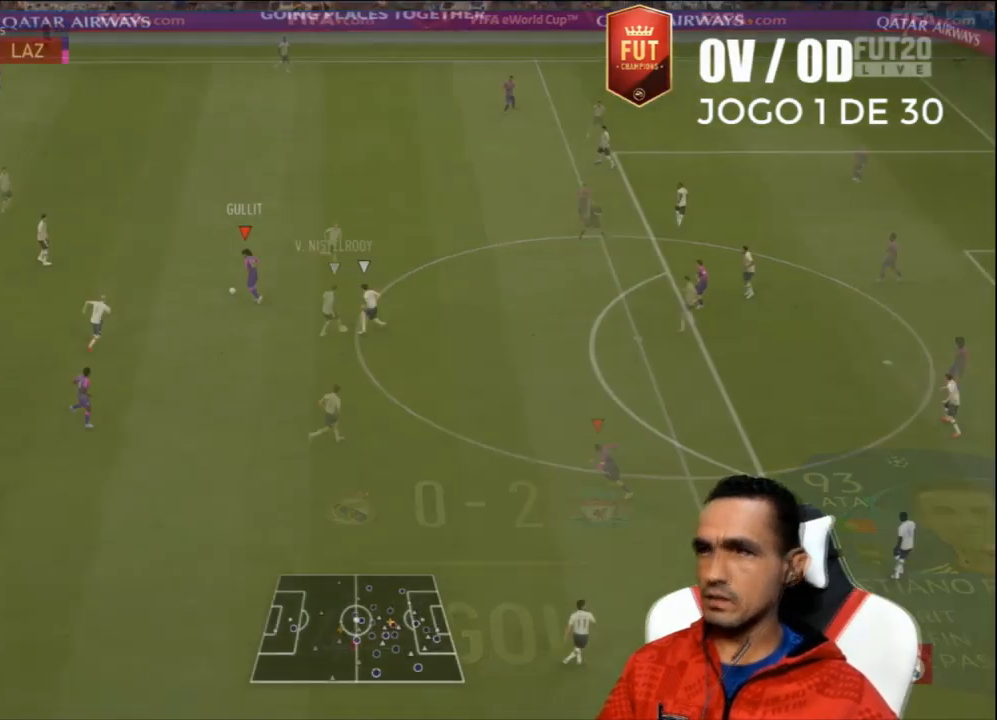
{"buttons": ["L3"], "left_stick": "right", "right_stick": "center", "events": [[133, "L2", "up"], [133, "R2", "up"], [267, "left_stick", "right"], [333, "CROSS", "down"], [400, "CROSS", "up"], [500, "L3", "down"]]}
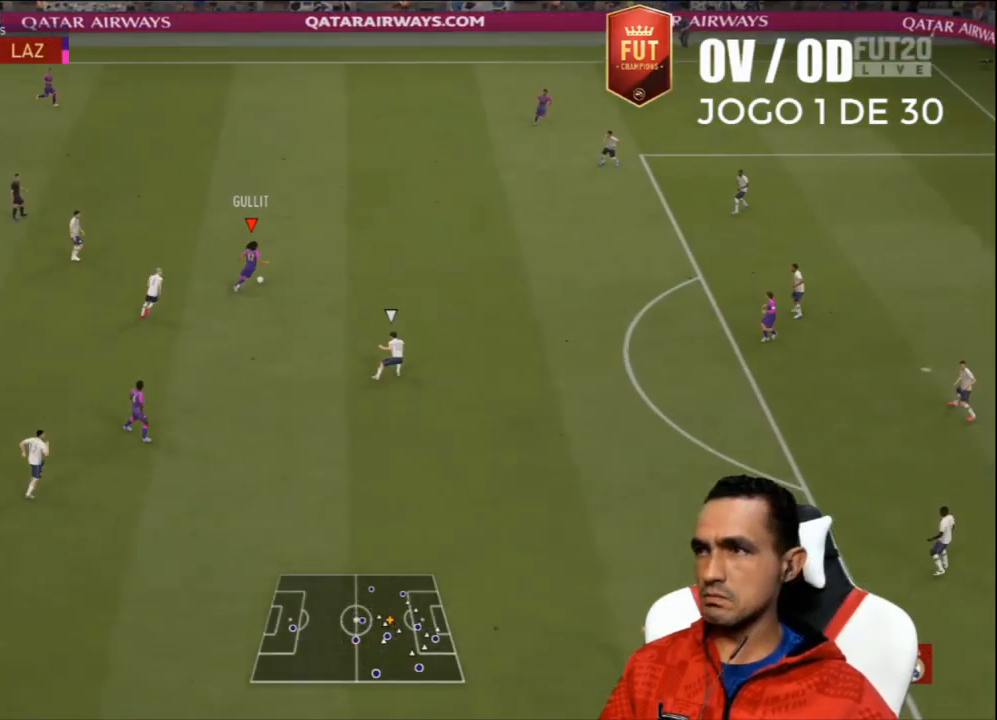
{"buttons": [], "left_stick": "right", "right_stick": "center", "events": [[300, "L3", "up"]]}
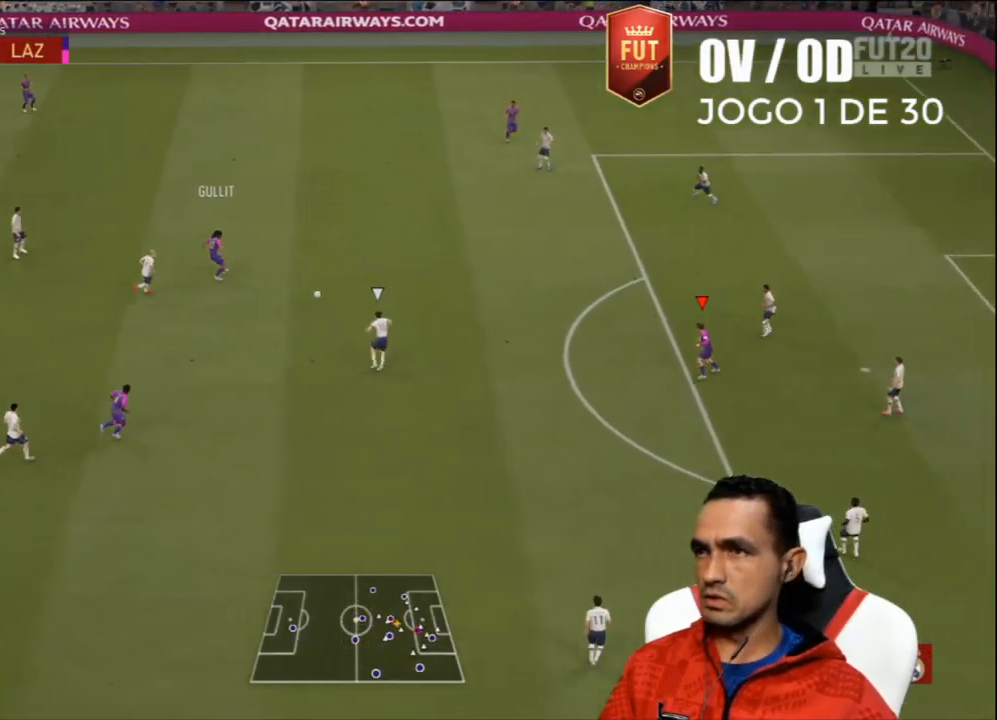
{"buttons": [], "left_stick": "center", "right_stick": "center", "events": [[67, "left_stick", "left"], [233, "left_stick", "center"]]}
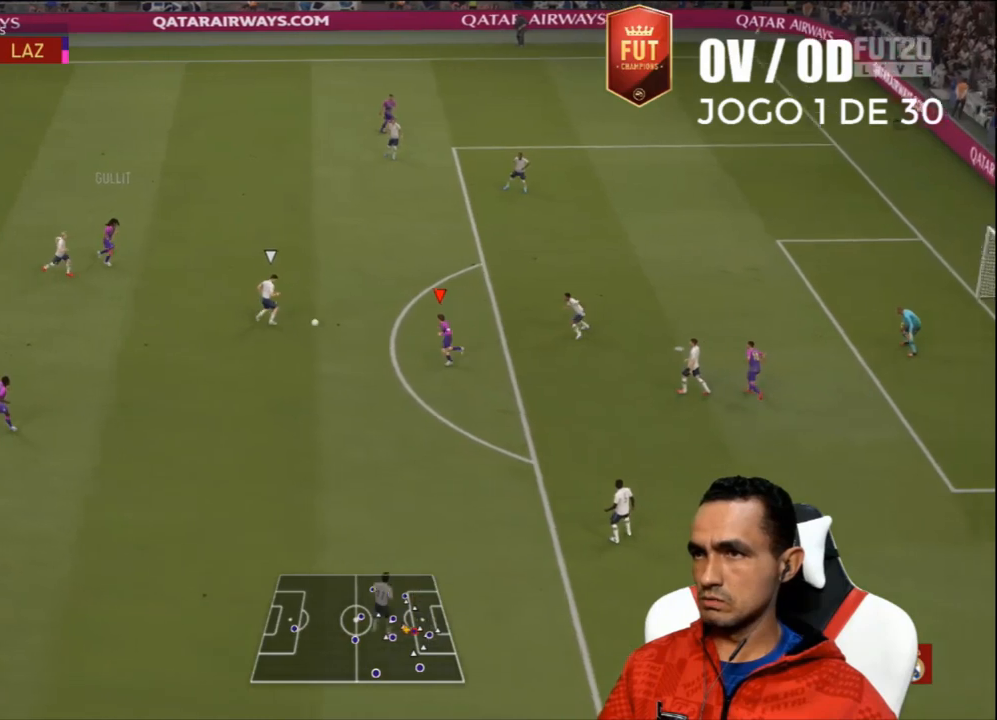
{"buttons": ["L3"], "left_stick": "down", "right_stick": "center", "events": [[167, "left_stick", "down"], [267, "L3", "down"], [267, "SQUARE", "down"], [333, "CROSS", "down"], [400, "SQUARE", "up"], [467, "CROSS", "up"]]}
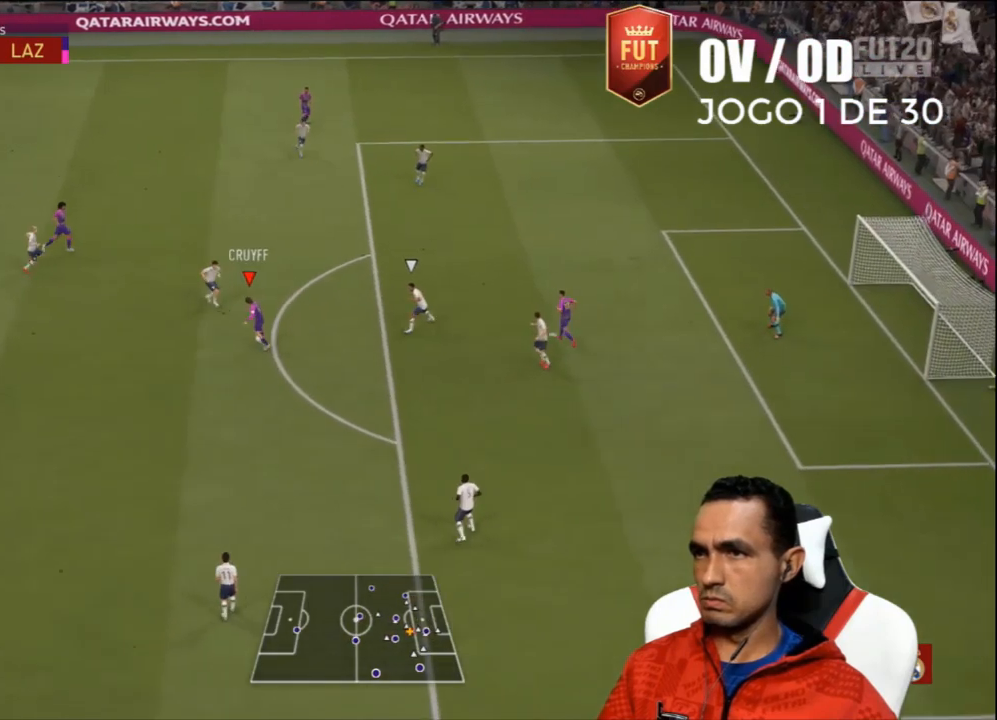
{"buttons": [], "left_stick": "down", "right_stick": "center", "events": [[433, "L3", "up"]]}
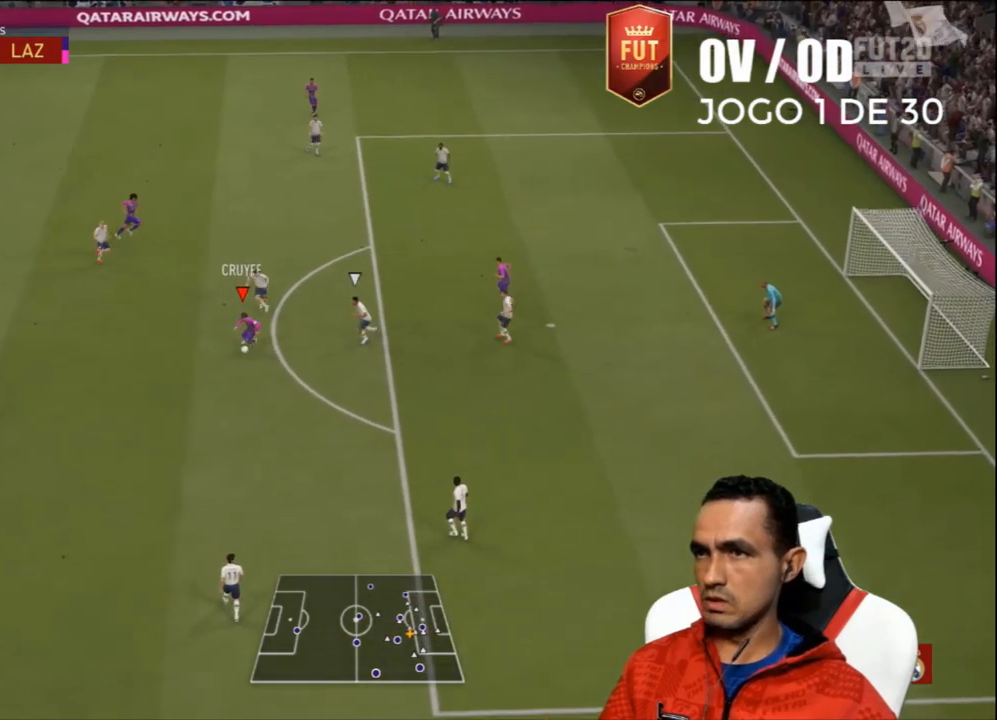
{"buttons": ["L3"], "left_stick": "up", "right_stick": "center", "events": [[100, "left_stick", "up-left"], [133, "R1", "down"], [233, "R1", "up"], [267, "left_stick", "up"], [333, "L3", "down"]]}
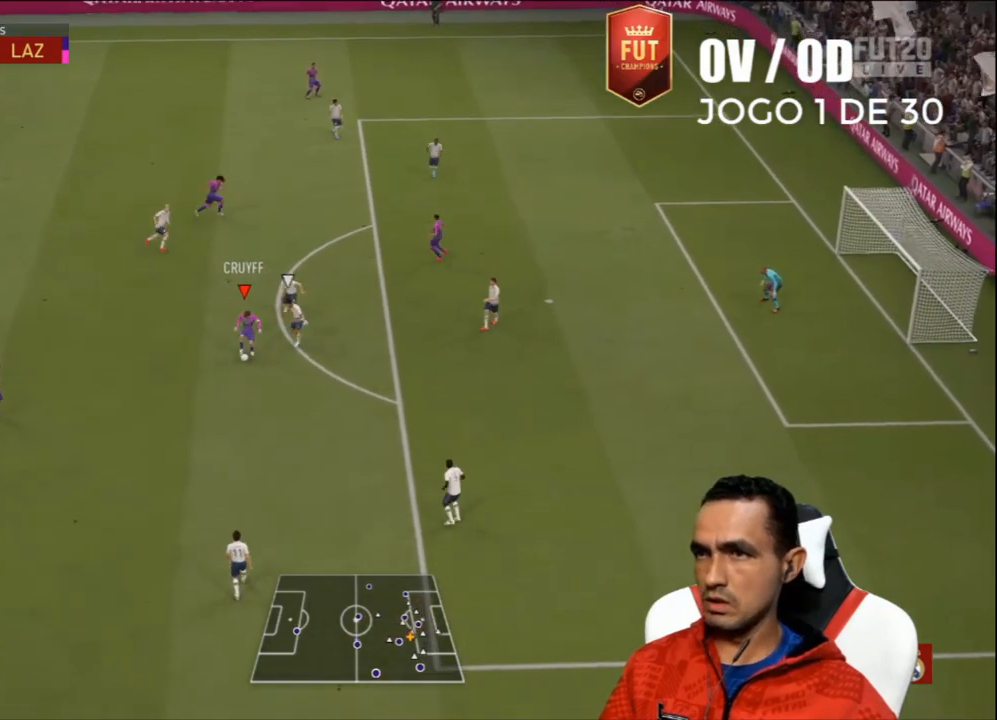
{"buttons": [], "left_stick": "up", "right_stick": "center", "events": [[400, "L3", "up"]]}
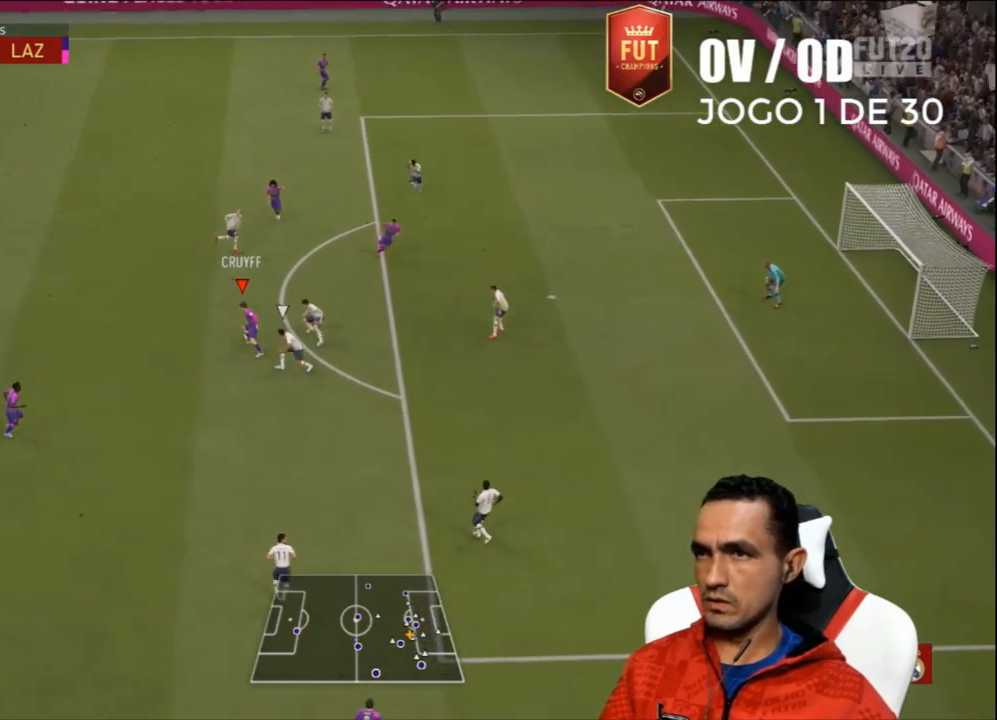
{"buttons": [], "left_stick": "up-right", "right_stick": "center", "events": [[33, "CROSS", "down"], [67, "left_stick", "up-right"], [100, "CROSS", "up"]]}